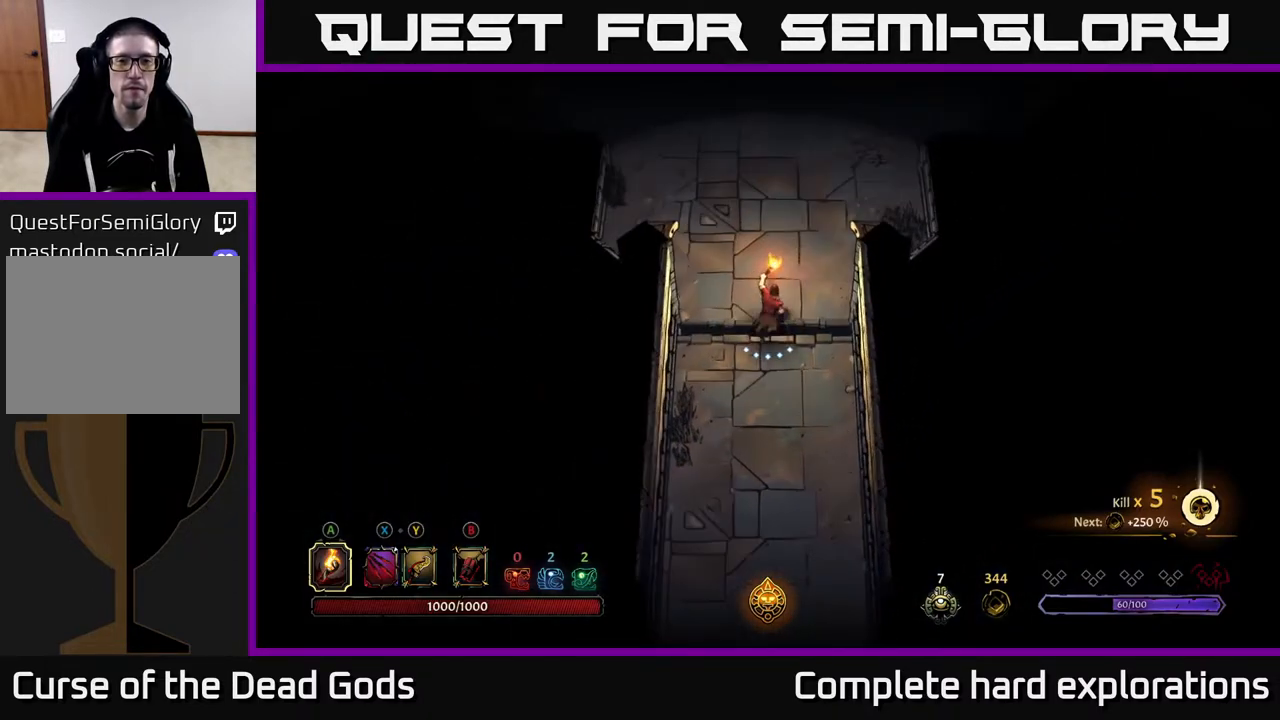
Gameplay with a controller (Xbox layout); each line is a JSON object with the inputs held at the frame after it. "events" lists button and stick changes between this image and that frame as [ms after this image, input, new state], when the widget could be followed in between.
{"buttons": [], "left_stick": "up", "right_stick": "center", "events": []}
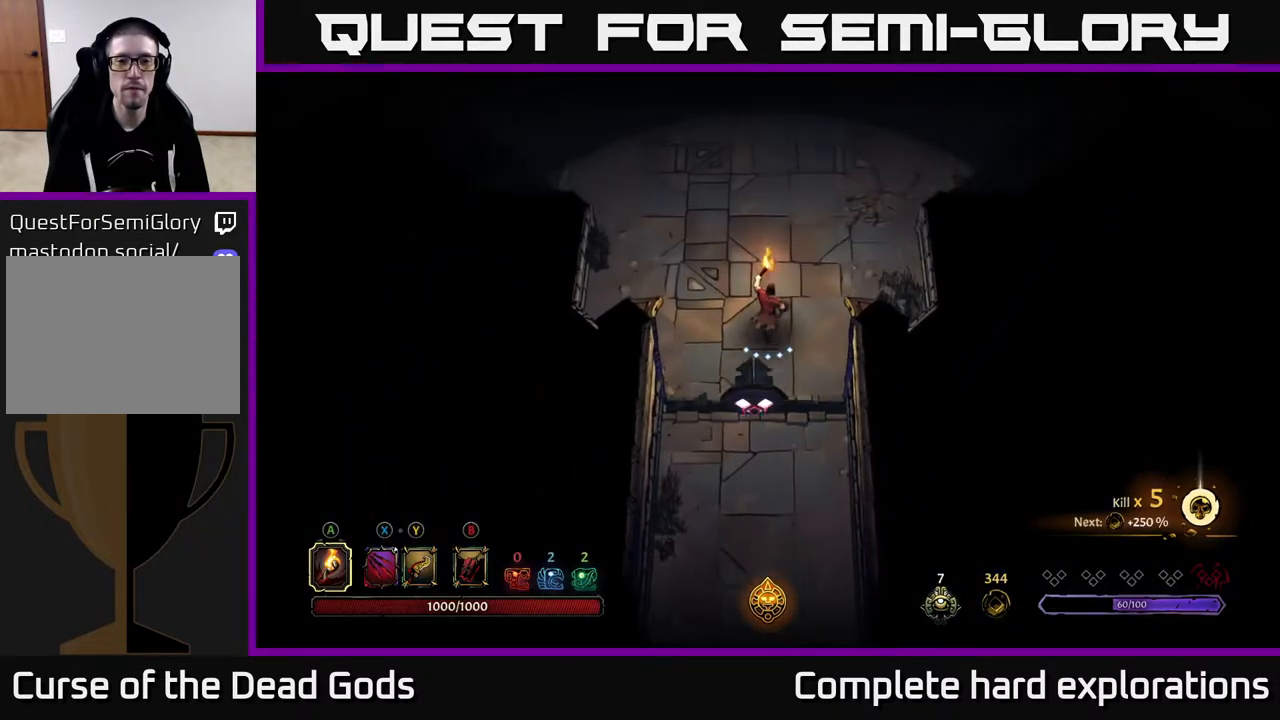
{"buttons": [], "left_stick": "up", "right_stick": "center", "events": []}
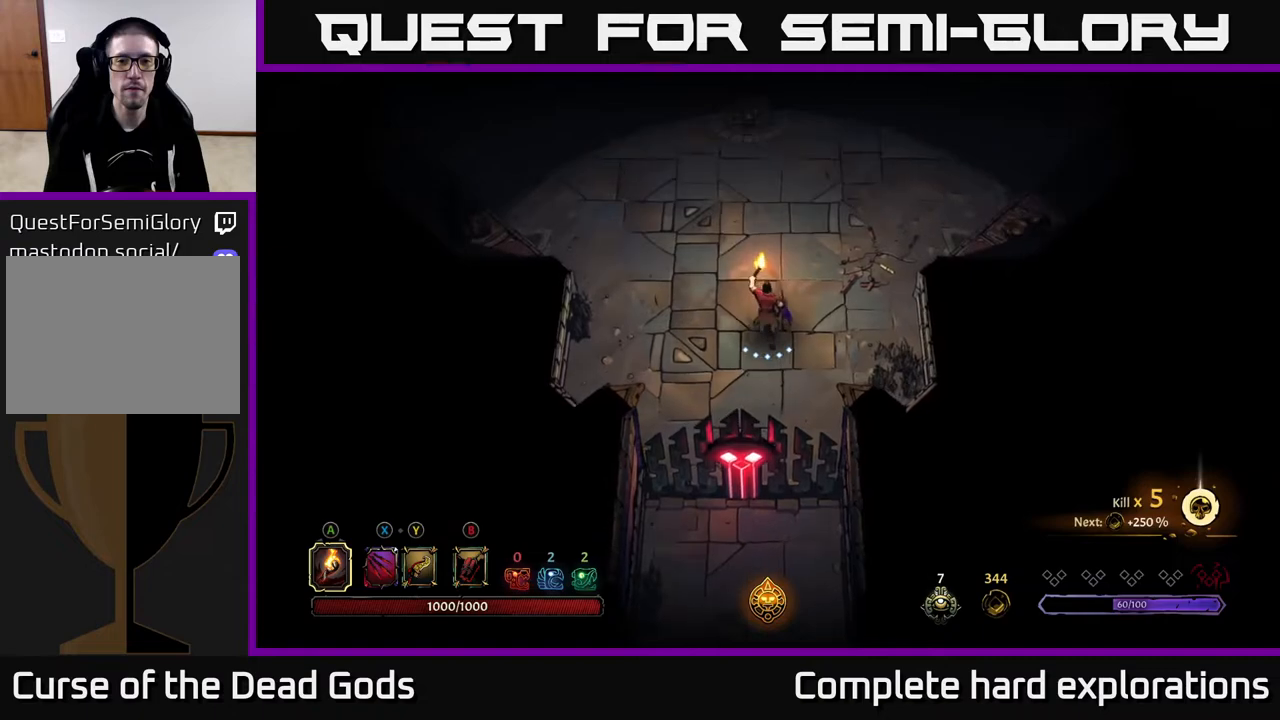
{"buttons": [], "left_stick": "up", "right_stick": "center", "events": []}
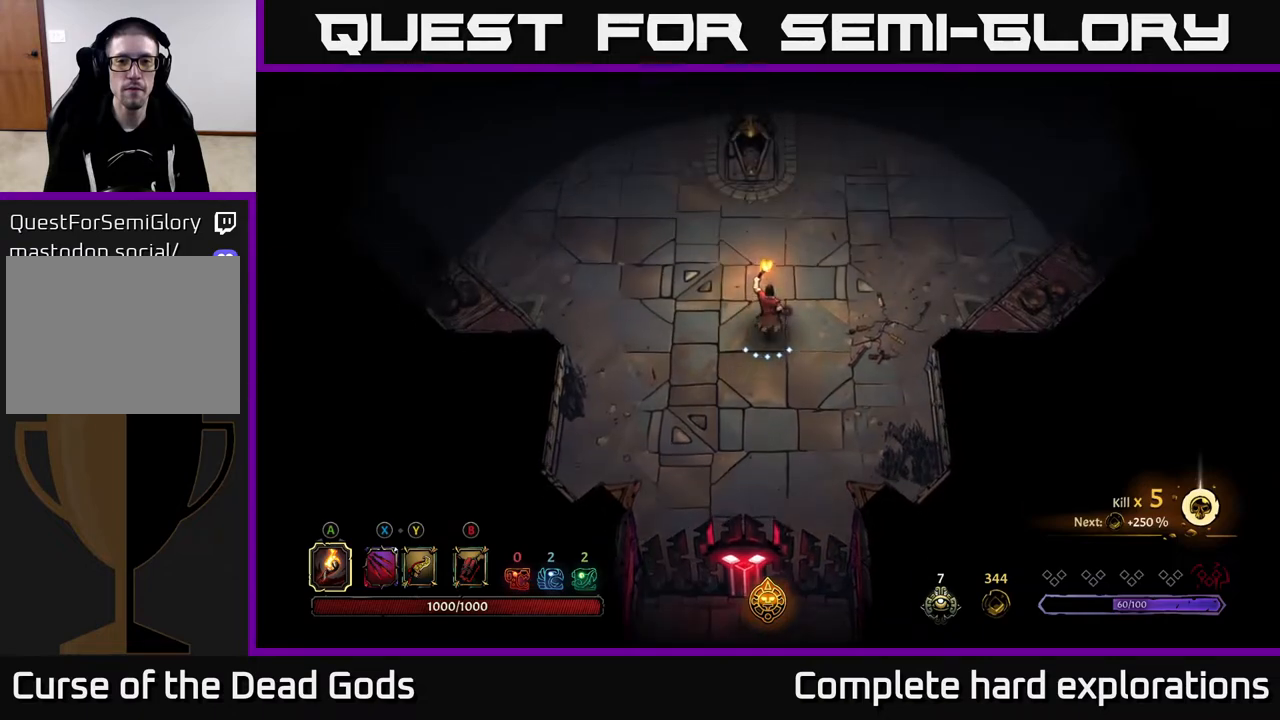
{"buttons": [], "left_stick": "up-left", "right_stick": "center", "events": [[400, "left_stick", "up-left"]]}
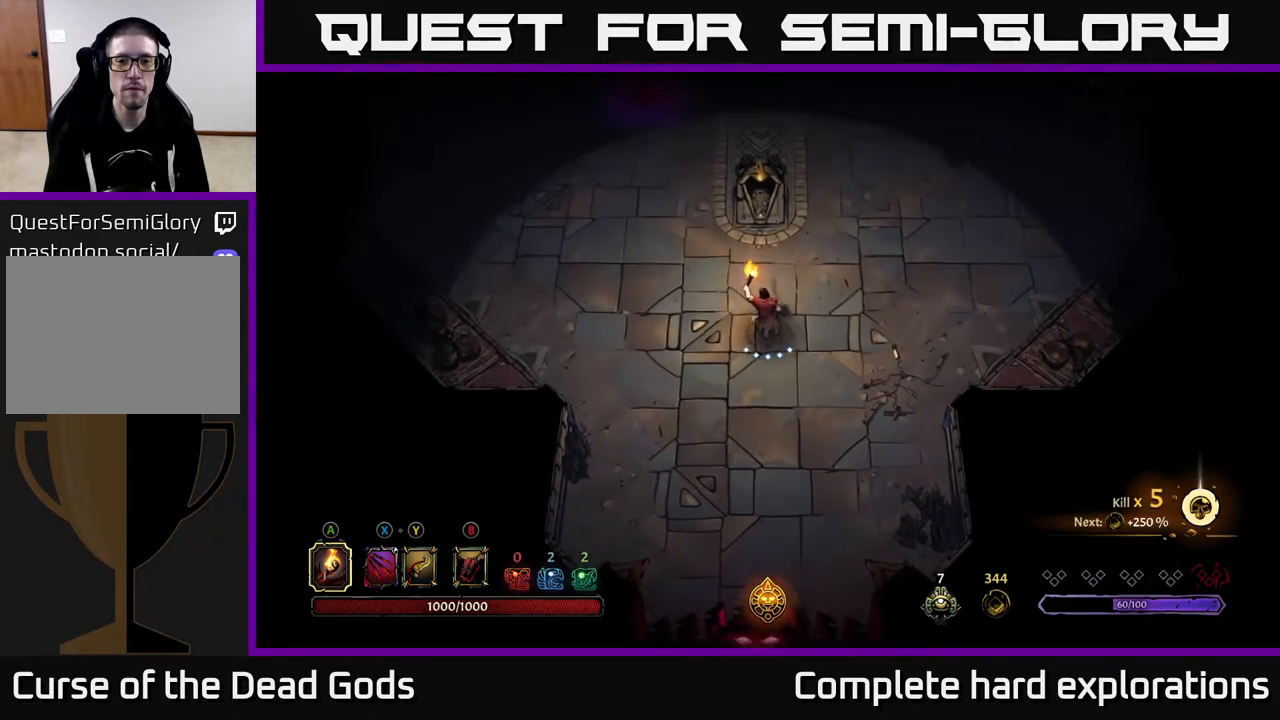
{"buttons": [], "left_stick": "up-left", "right_stick": "center", "events": []}
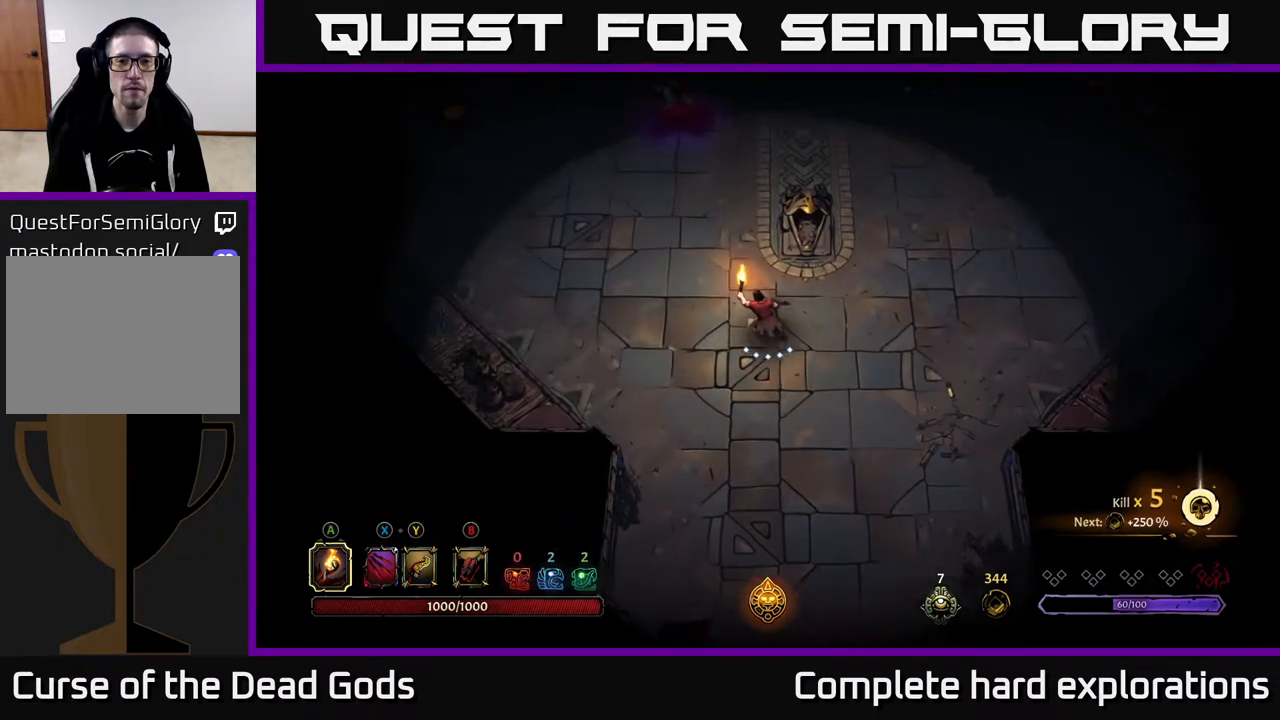
{"buttons": [], "left_stick": "up-left", "right_stick": "center", "events": []}
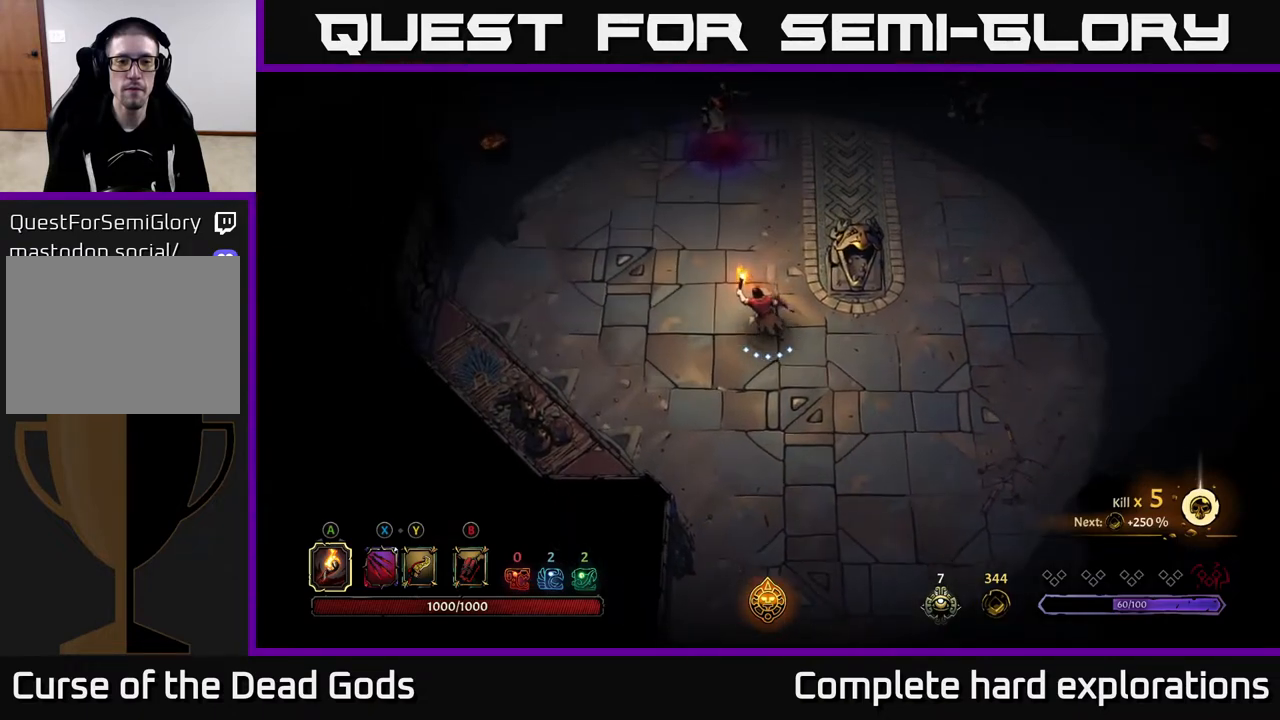
{"buttons": ["B"], "left_stick": "up", "right_stick": "center", "events": [[100, "left_stick", "up"], [217, "B", "down"], [283, "B", "up"], [450, "B", "down"]]}
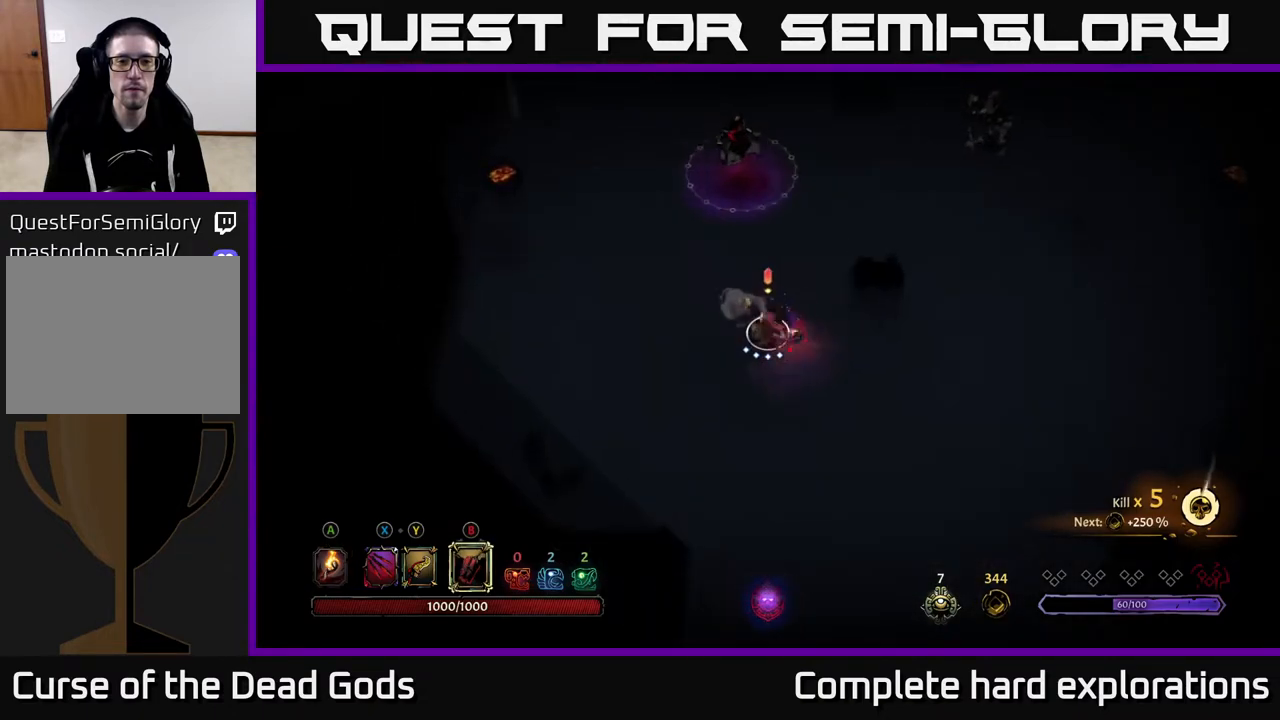
{"buttons": [], "left_stick": "up", "right_stick": "center", "events": [[17, "B", "up"], [367, "B", "down"], [450, "B", "up"]]}
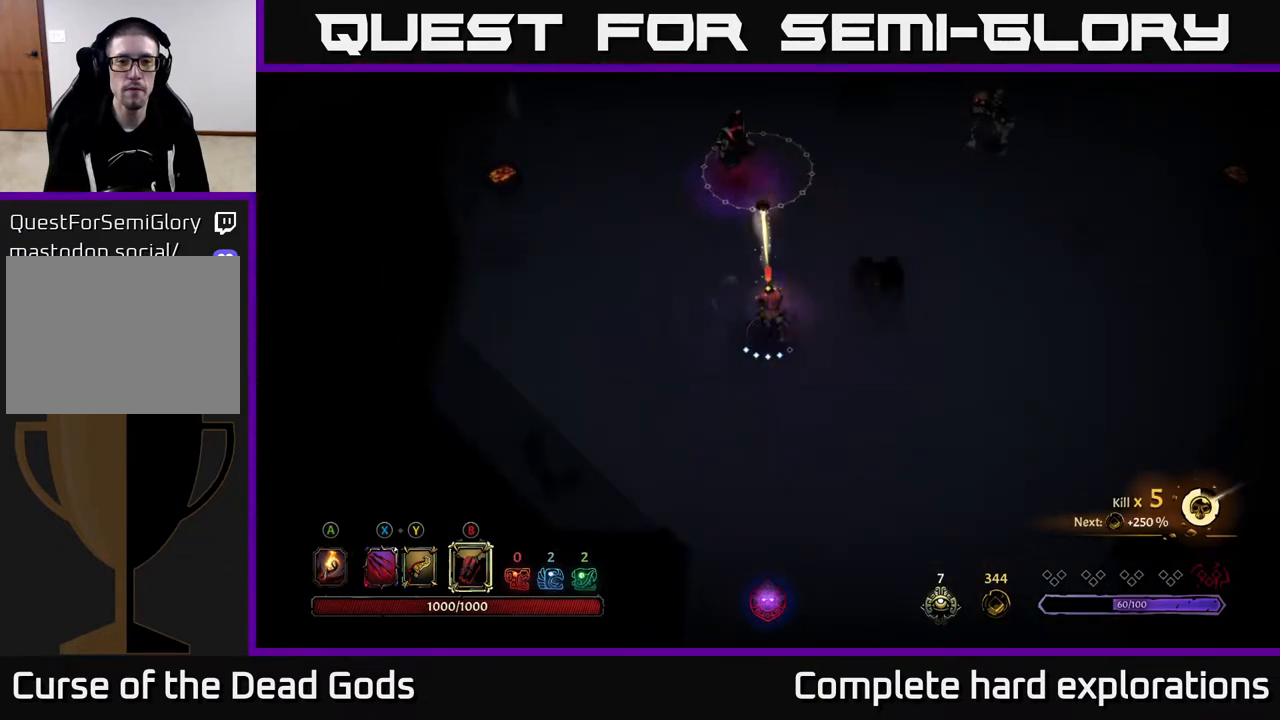
{"buttons": ["B"], "left_stick": "up", "right_stick": "center", "events": [[17, "B", "down"], [100, "B", "up"], [183, "B", "down"], [250, "B", "up"], [333, "B", "down"], [400, "B", "up"], [483, "B", "down"]]}
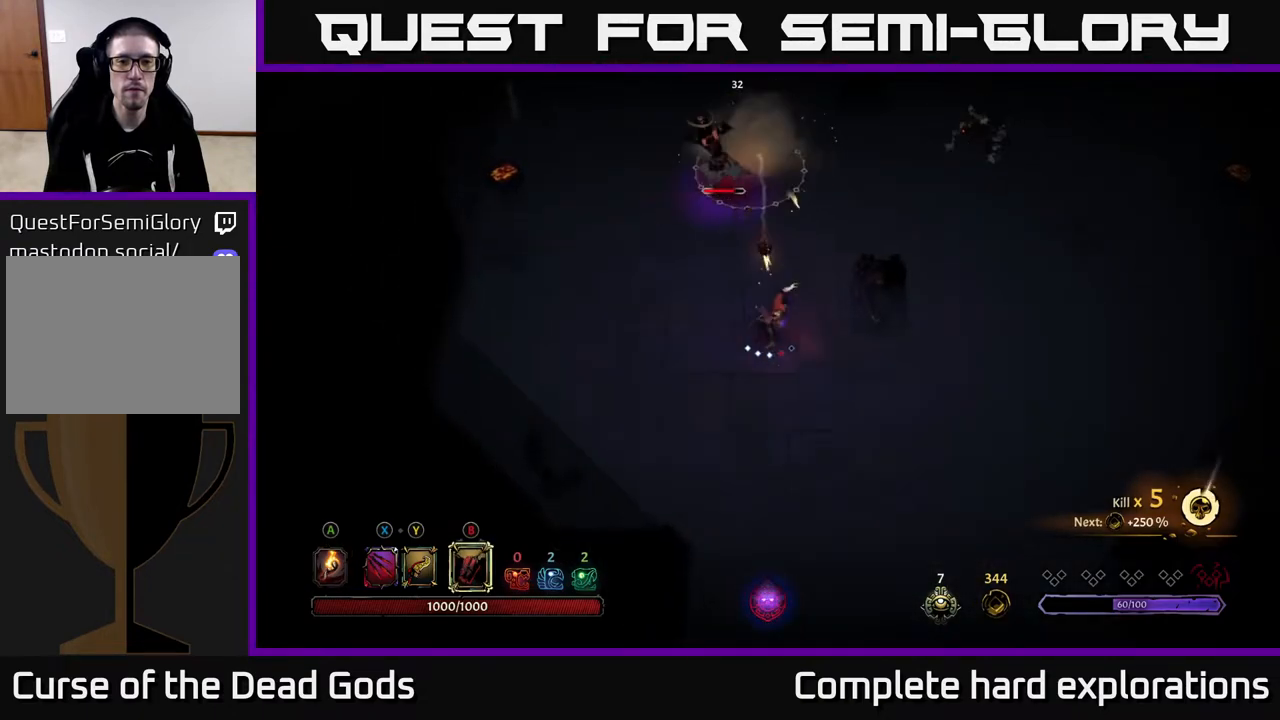
{"buttons": ["B"], "left_stick": "up", "right_stick": "center", "events": [[50, "B", "up"], [150, "B", "down"], [217, "B", "up"], [300, "B", "down"], [383, "B", "up"], [467, "B", "down"]]}
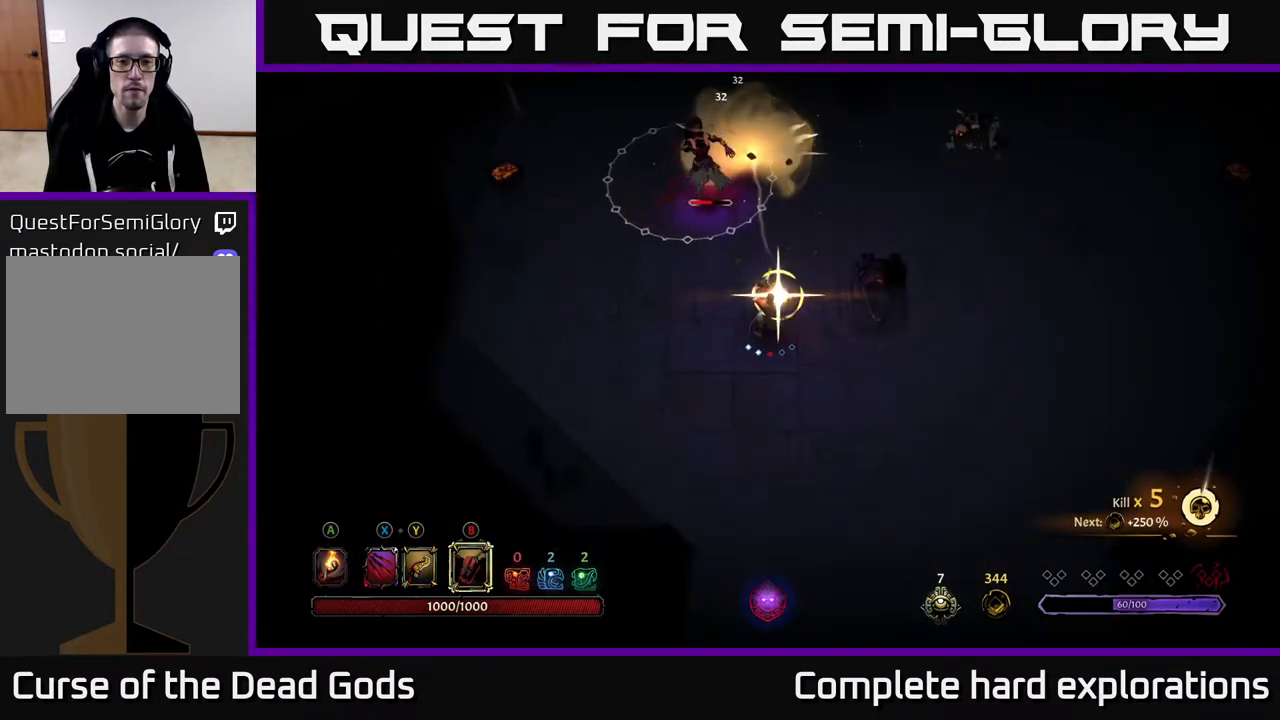
{"buttons": [], "left_stick": "up", "right_stick": "center", "events": [[67, "B", "up"], [133, "B", "down"], [250, "B", "up"]]}
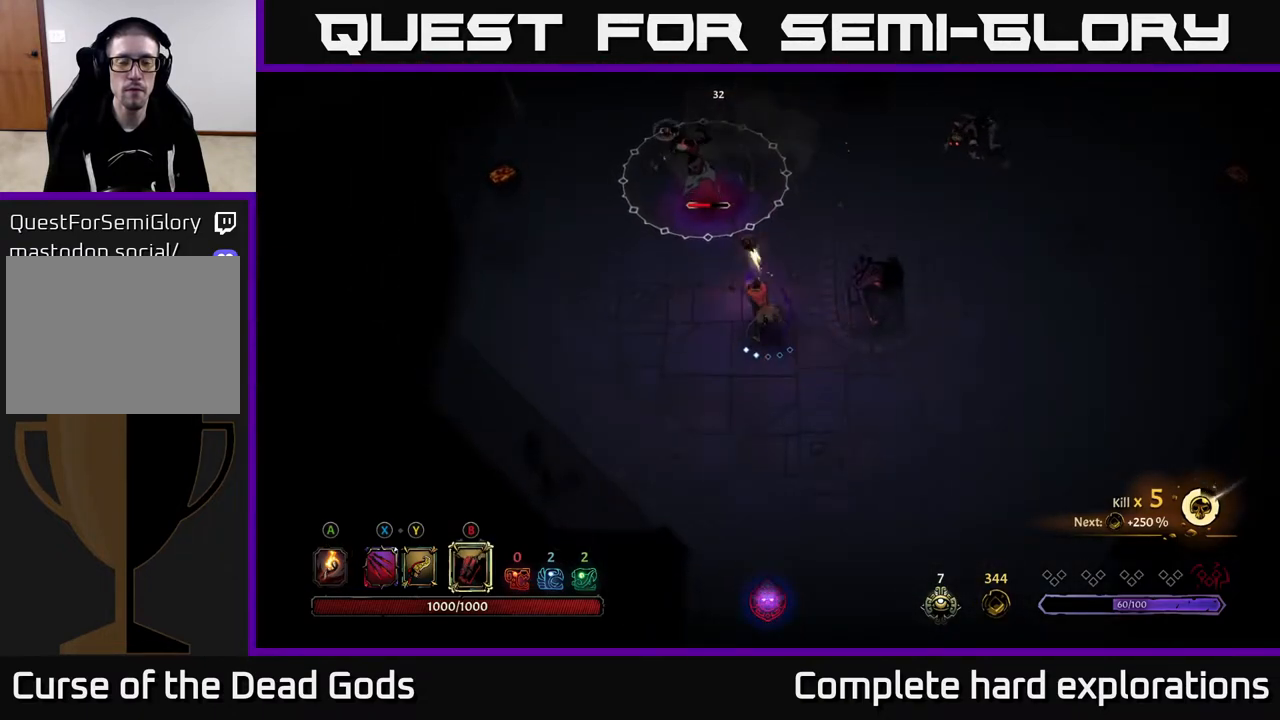
{"buttons": [], "left_stick": "up-left", "right_stick": "center", "events": [[167, "left_stick", "center"], [367, "left_stick", "up-left"]]}
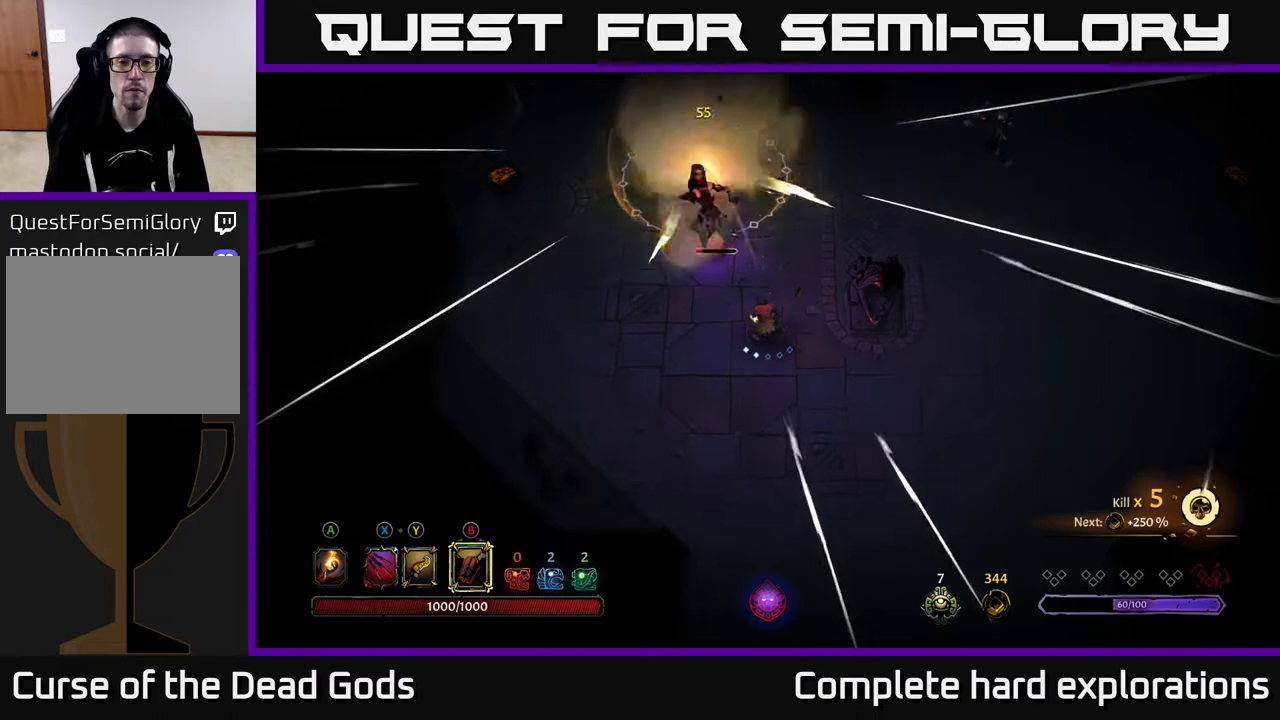
{"buttons": [], "left_stick": "up-left", "right_stick": "center", "events": [[117, "X", "down"], [233, "X", "up"], [333, "X", "down"], [417, "X", "up"]]}
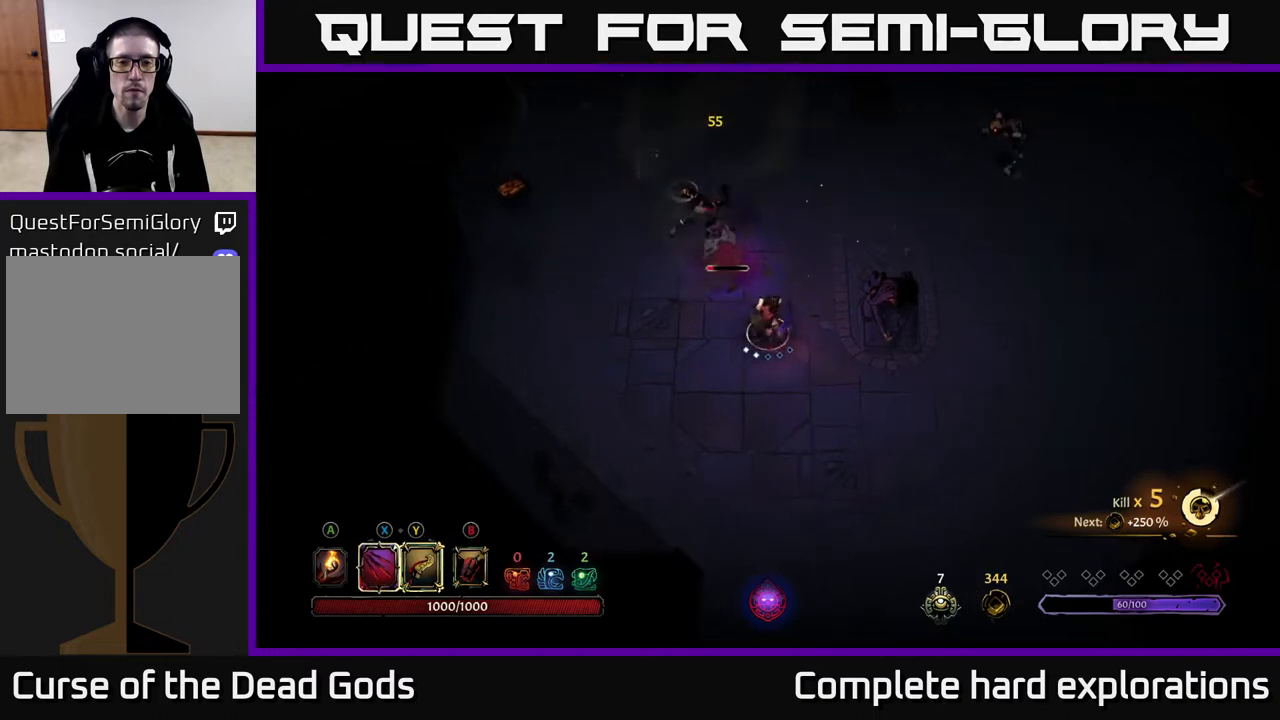
{"buttons": [], "left_stick": "up-left", "right_stick": "center", "events": [[217, "X", "down"], [300, "X", "up"]]}
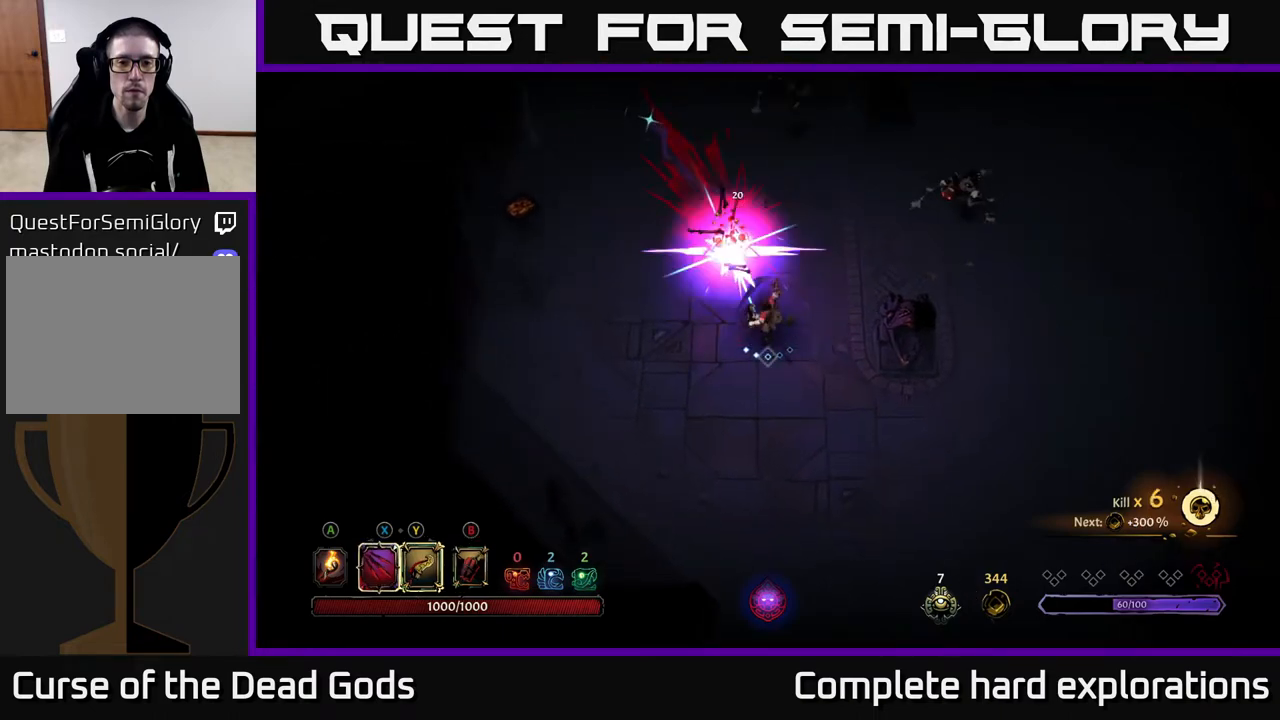
{"buttons": ["Y"], "left_stick": "up-right", "right_stick": "center", "events": [[217, "left_stick", "up-right"], [350, "Y", "down"]]}
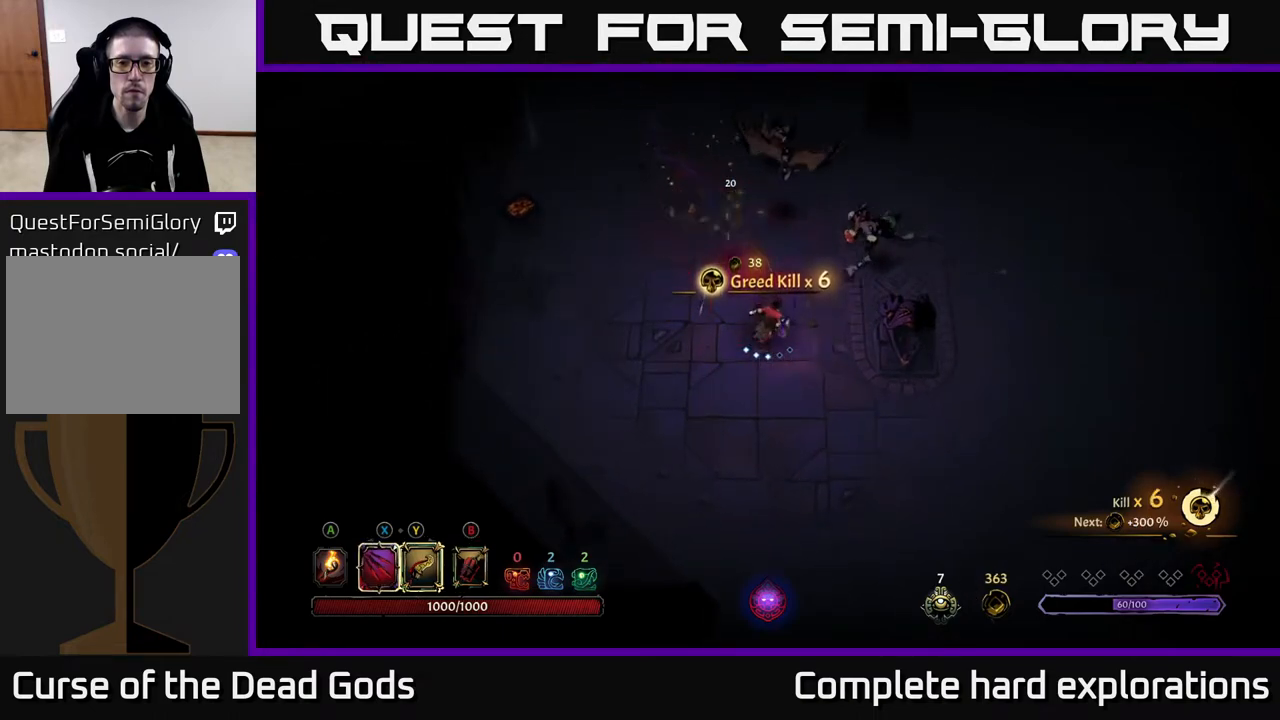
{"buttons": [], "left_stick": "up-right", "right_stick": "center", "events": [[183, "Y", "up"]]}
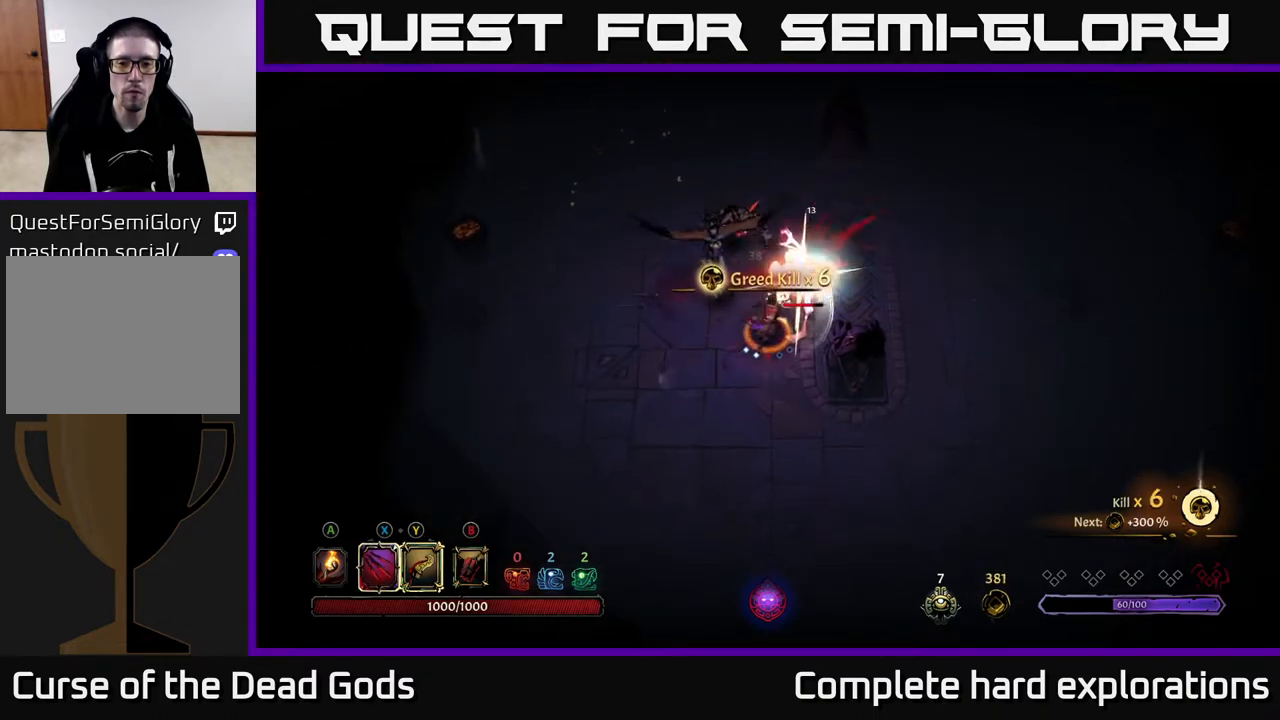
{"buttons": ["R2"], "left_stick": "down", "right_stick": "center", "events": [[167, "left_stick", "center"], [333, "left_stick", "down"], [367, "R2", "down"]]}
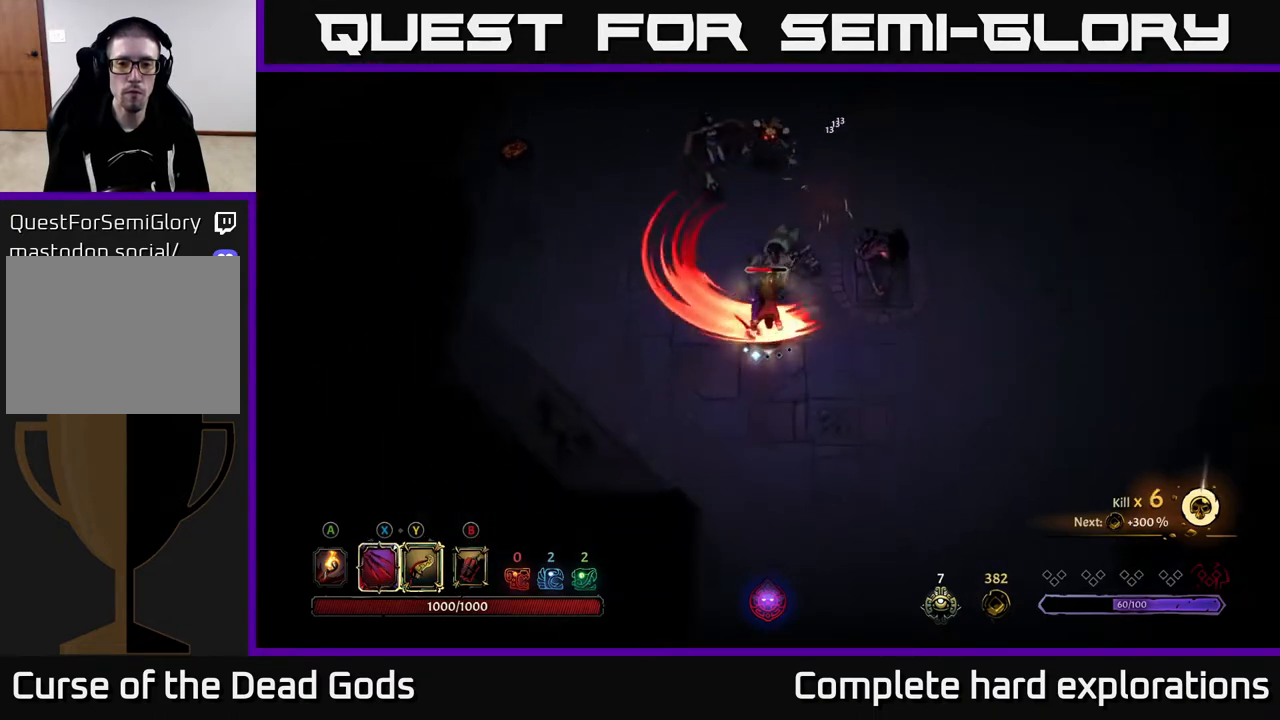
{"buttons": [], "left_stick": "down-right", "right_stick": "center", "events": [[17, "R2", "up"], [67, "left_stick", "down-right"]]}
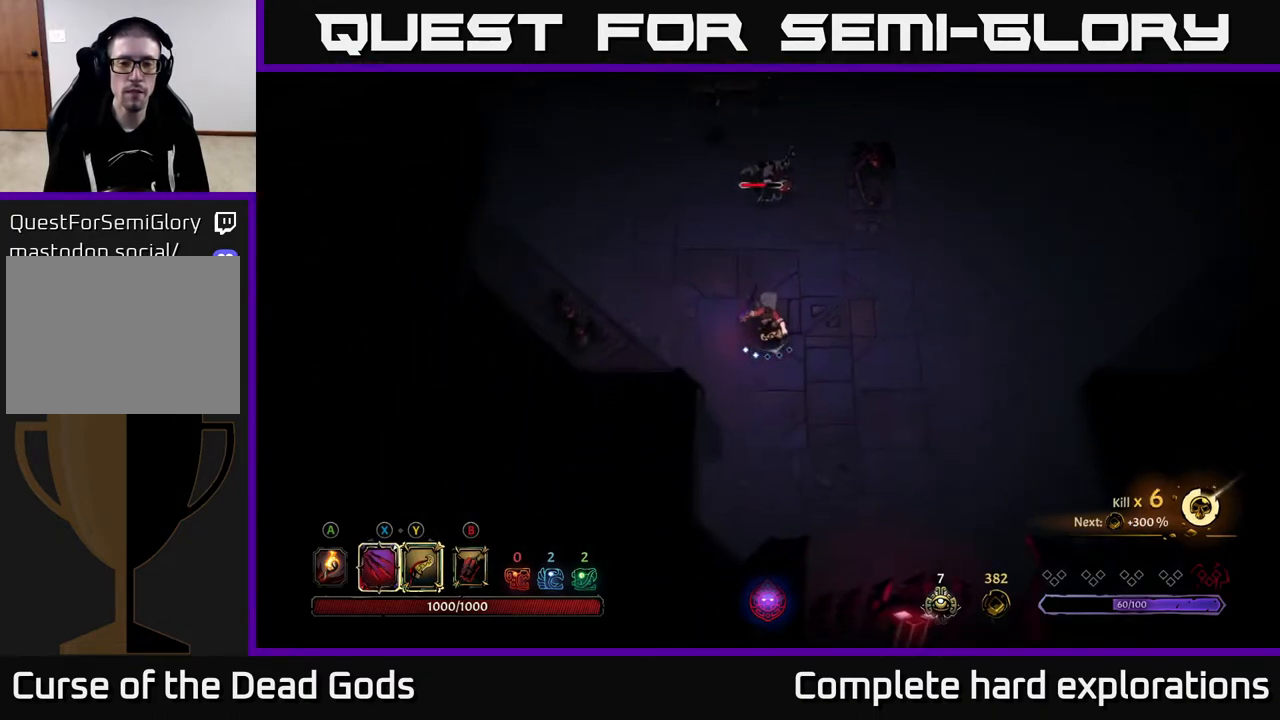
{"buttons": ["Y"], "left_stick": "up", "right_stick": "center", "events": [[167, "left_stick", "right"], [383, "Y", "down"], [383, "left_stick", "up"]]}
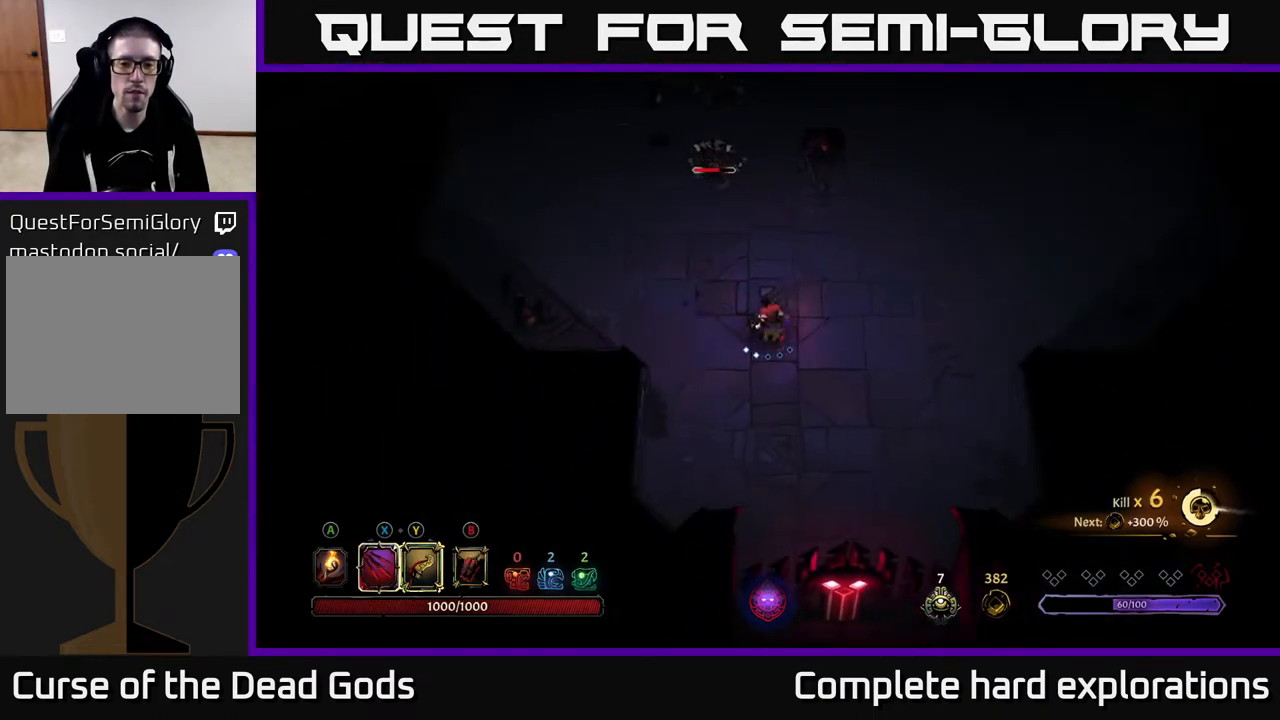
{"buttons": [], "left_stick": "up", "right_stick": "center", "events": [[183, "Y", "up"]]}
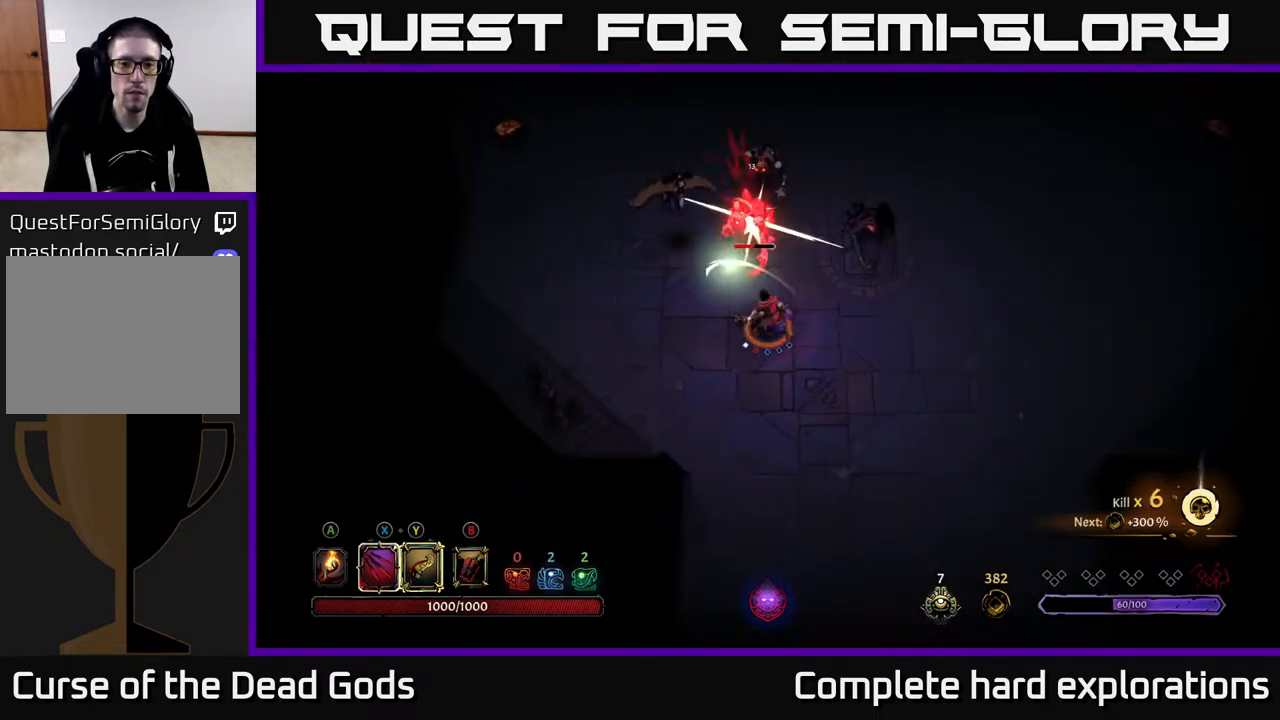
{"buttons": [], "left_stick": "up", "right_stick": "center", "events": []}
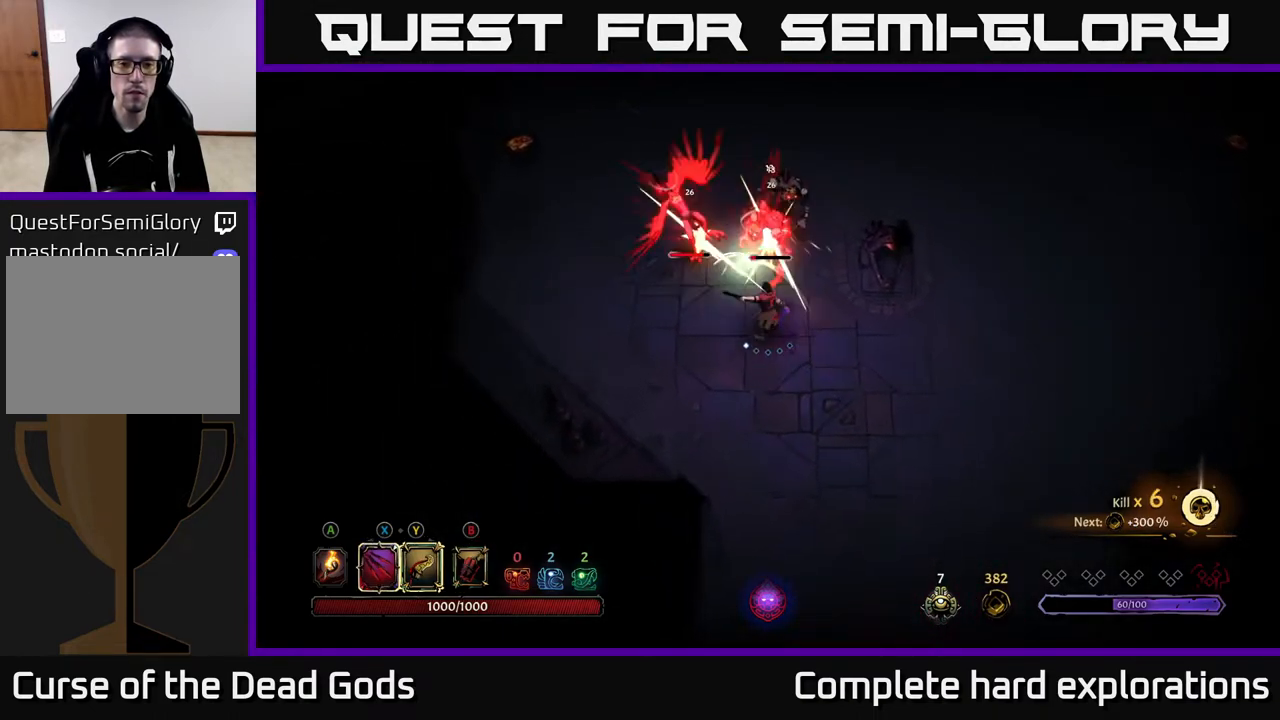
{"buttons": [], "left_stick": "up", "right_stick": "center", "events": [[33, "X", "down"], [167, "X", "up"]]}
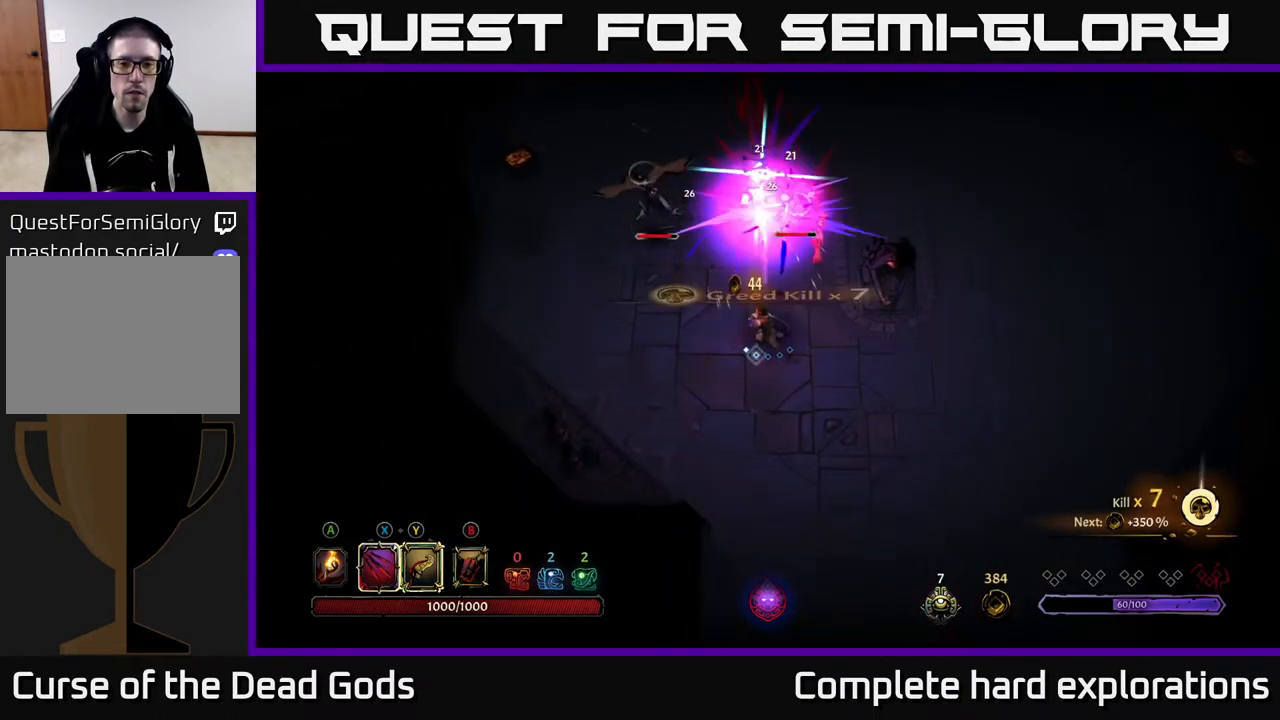
{"buttons": [], "left_stick": "up", "right_stick": "center", "events": [[183, "X", "down"], [267, "X", "up"]]}
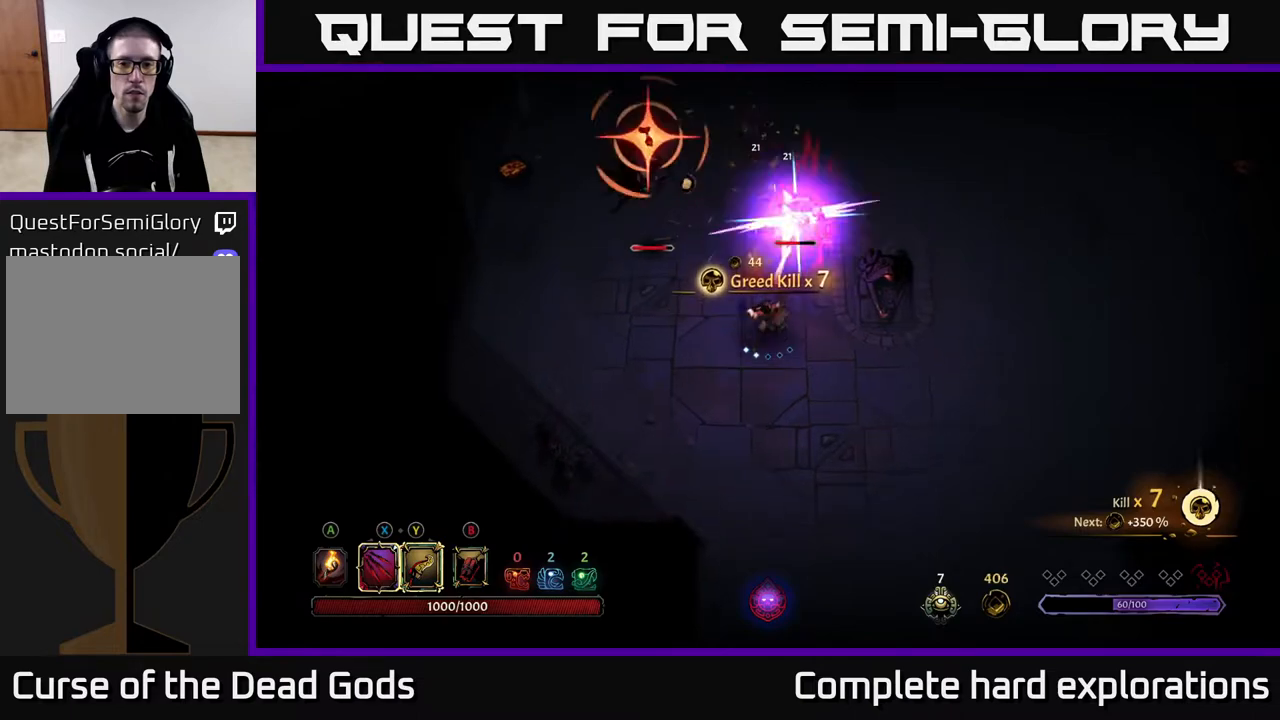
{"buttons": ["R2"], "left_stick": "up-left", "right_stick": "center", "events": [[450, "left_stick", "up-left"], [467, "R2", "down"]]}
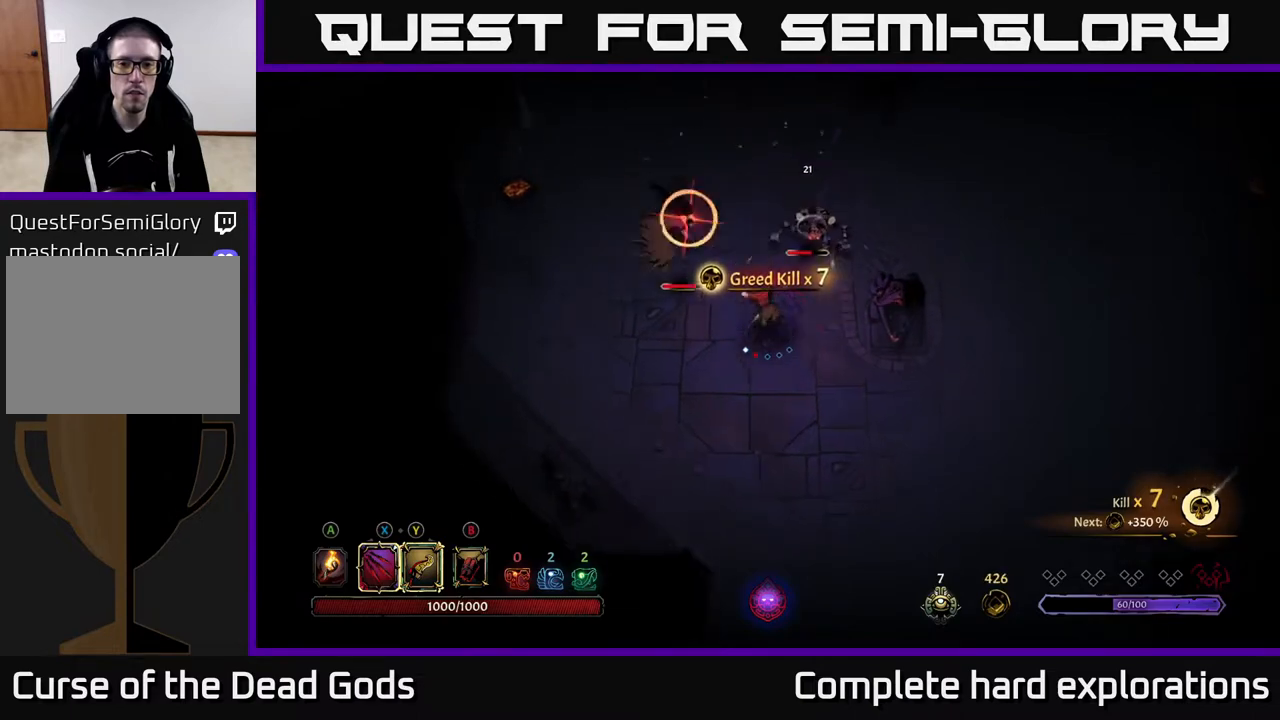
{"buttons": [], "left_stick": "left", "right_stick": "center", "events": [[283, "R2", "up"], [400, "left_stick", "left"]]}
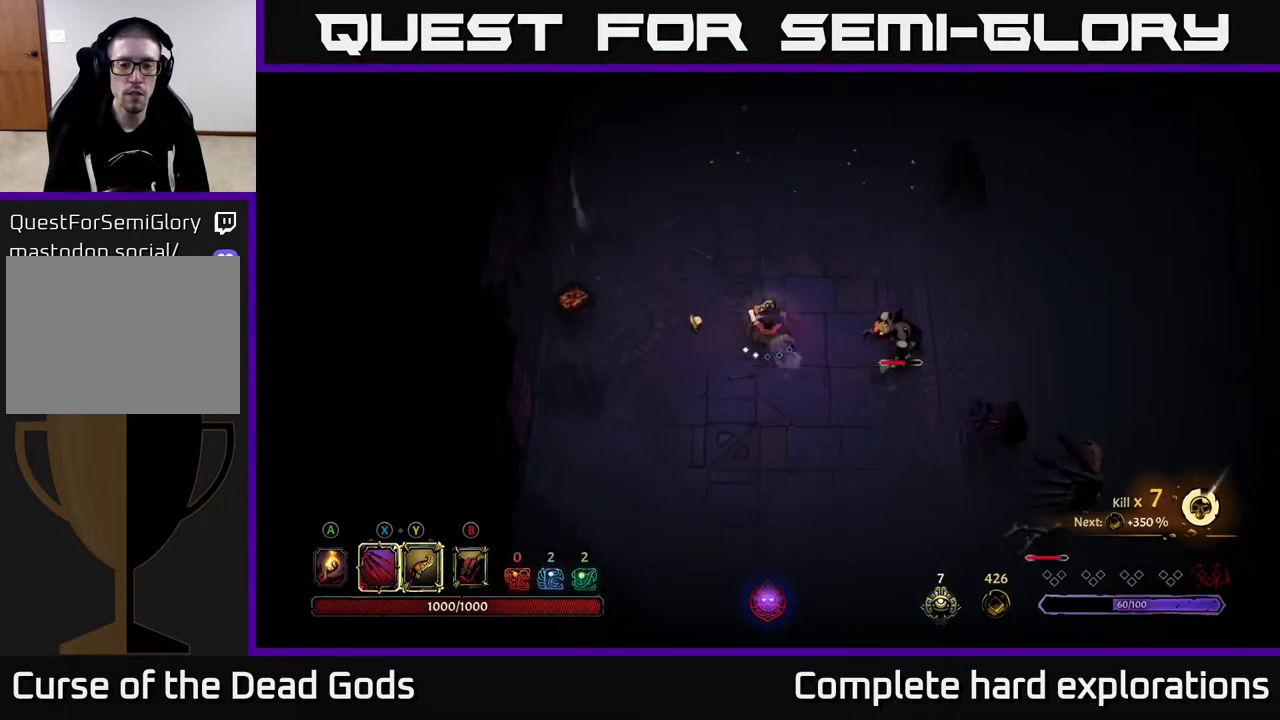
{"buttons": [], "left_stick": "left", "right_stick": "center", "events": []}
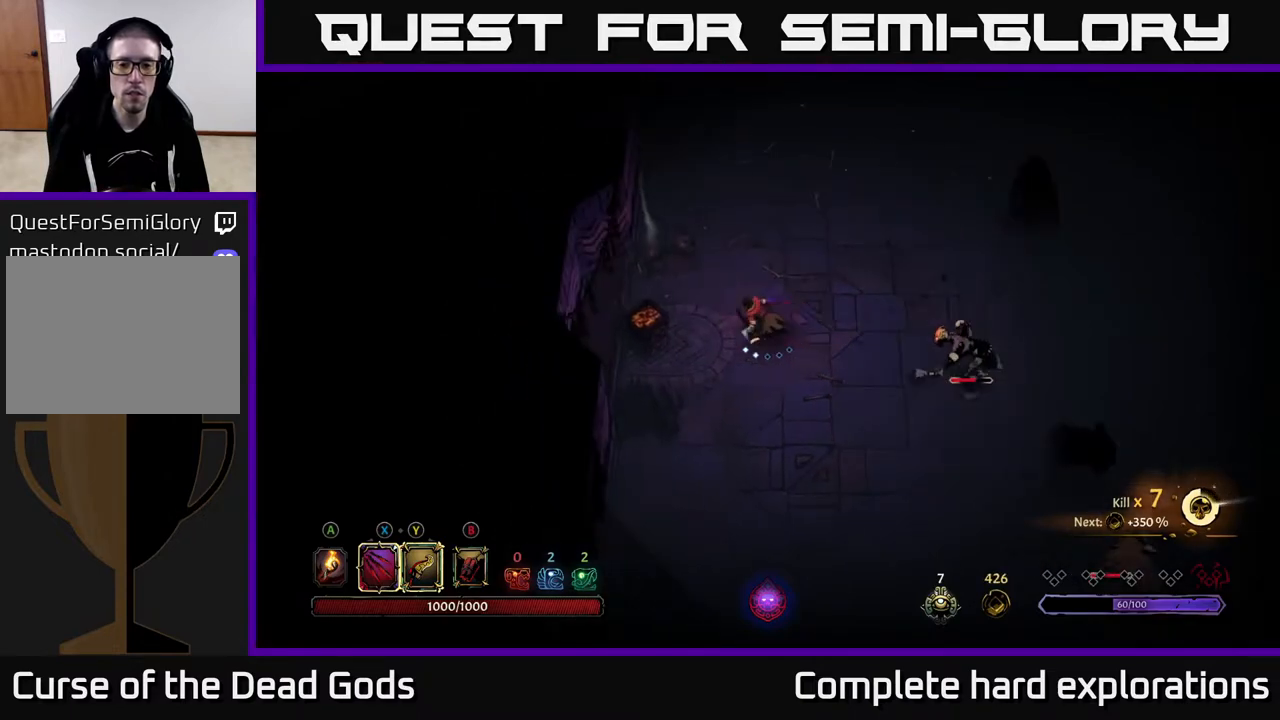
{"buttons": [], "left_stick": "down-left", "right_stick": "center", "events": [[67, "left_stick", "down-left"]]}
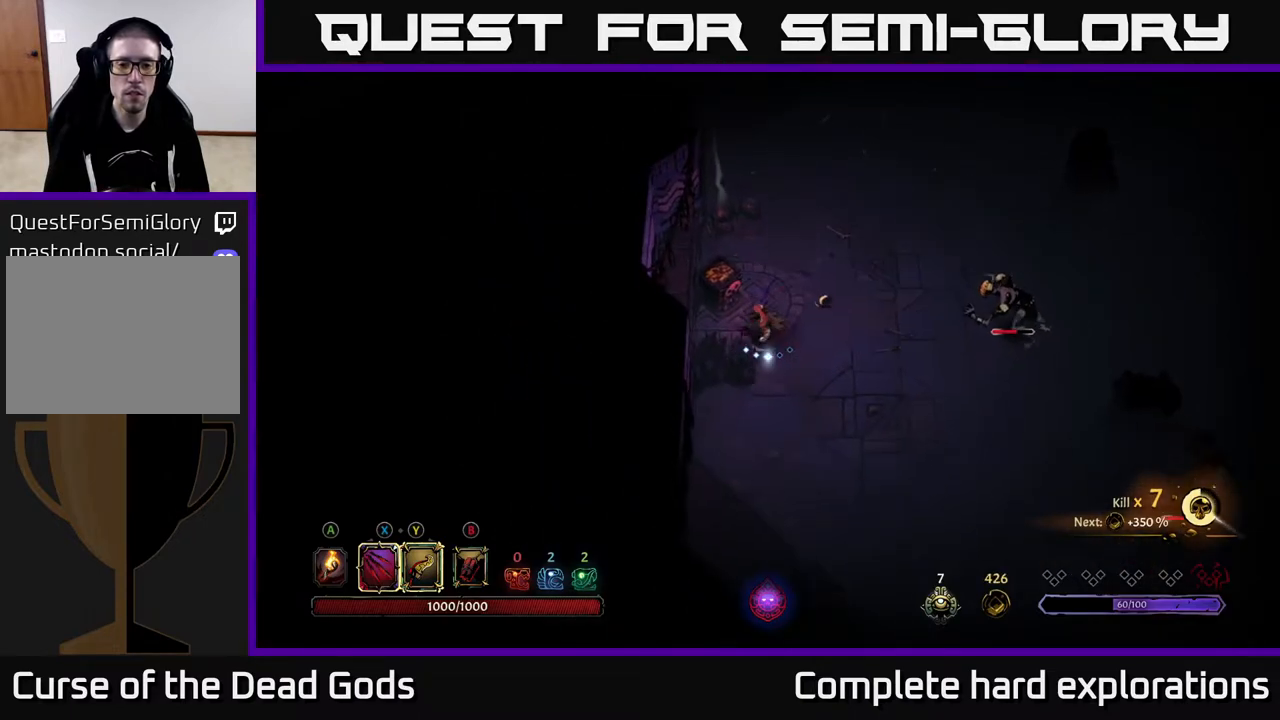
{"buttons": ["Y"], "left_stick": "right", "right_stick": "center", "events": [[33, "left_stick", "down-right"], [233, "left_stick", "right"], [250, "Y", "down"]]}